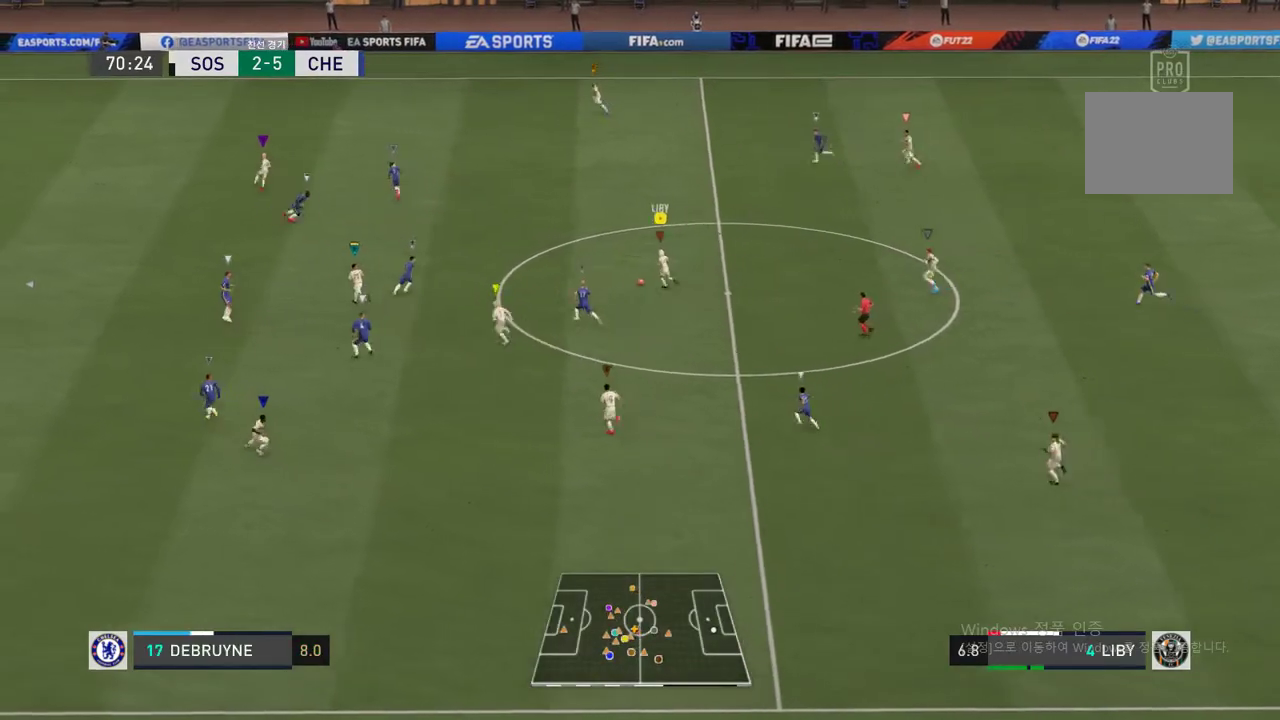
Gameplay with a controller (Xbox layout); each line is a JSON object with the inputs held at the frame after it. "events" lists button and stick changes between this image and that frame as [ms after this image, input, new state], when the widget could be followed in between. Not read: L3 R2 R3.
{"buttons": [], "left_stick": "up-left", "right_stick": "center", "events": []}
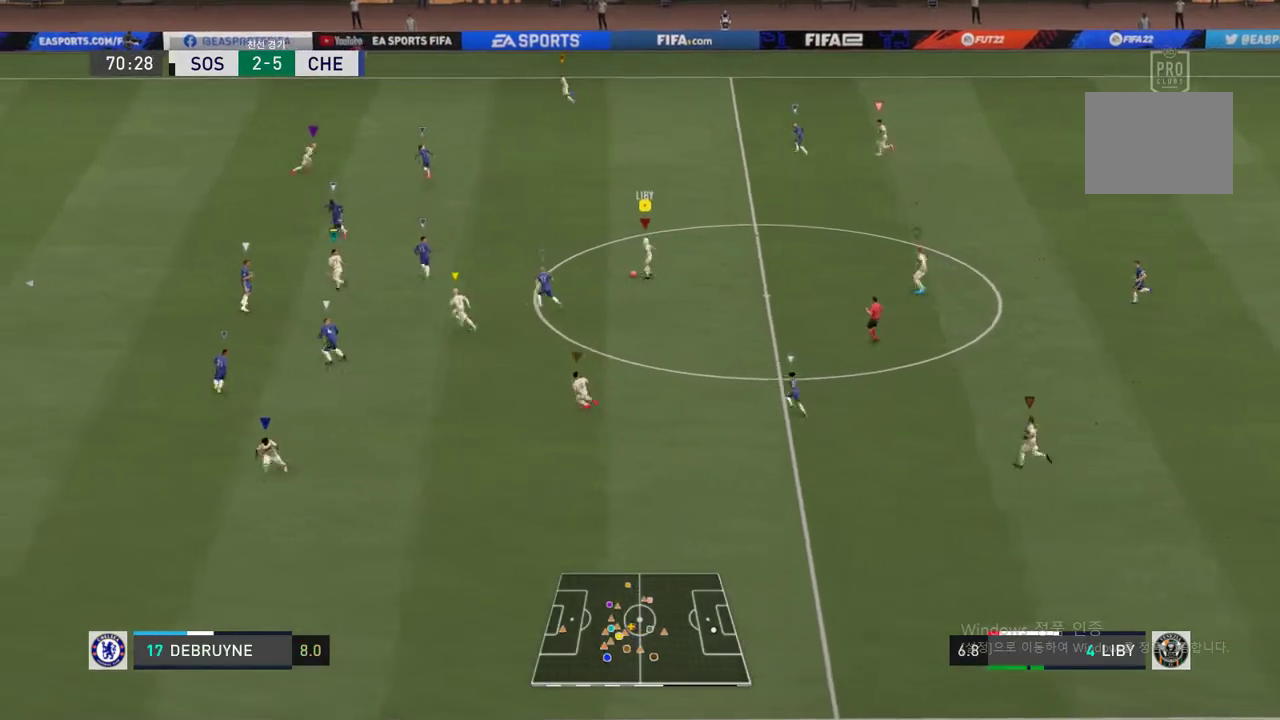
{"buttons": ["Y", "L1", "R1"], "left_stick": "up-left", "right_stick": "center", "events": [[472, "R1", "down"], [472, "Y", "down"], [506, "L1", "down"]]}
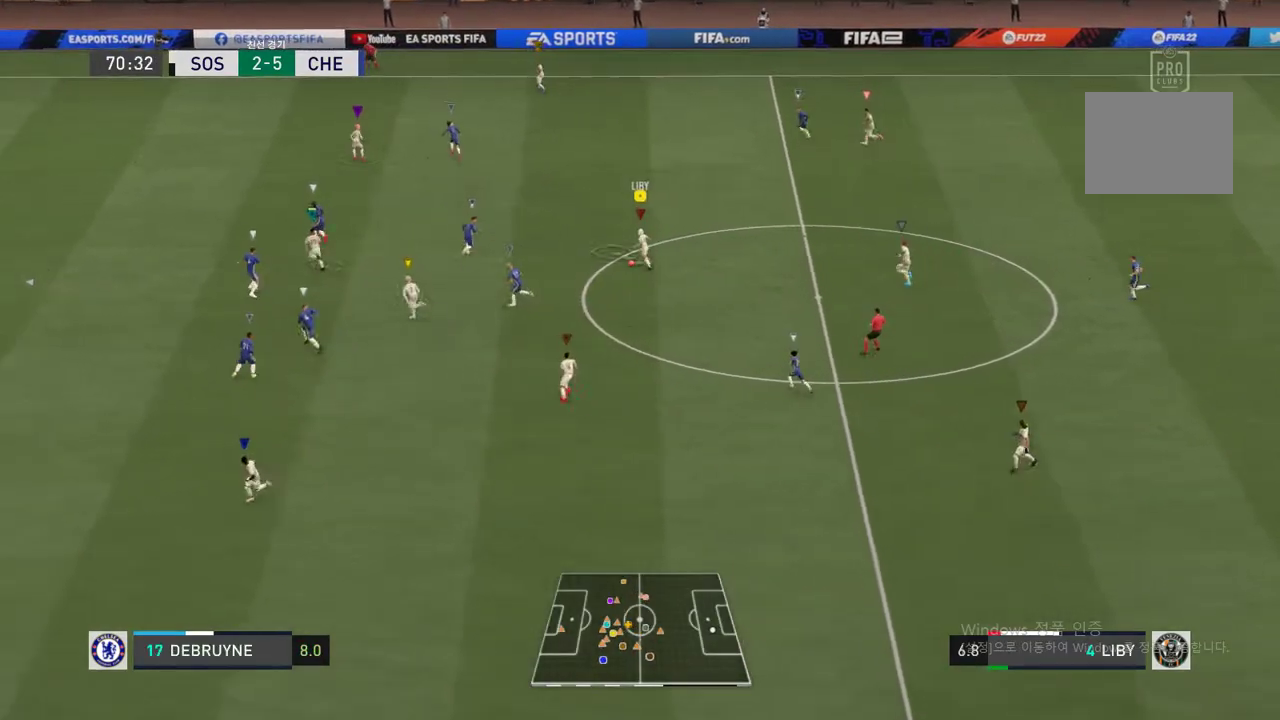
{"buttons": [], "left_stick": "up-left", "right_stick": "center", "events": [[169, "L1", "up"], [169, "Y", "up"], [202, "R1", "up"]]}
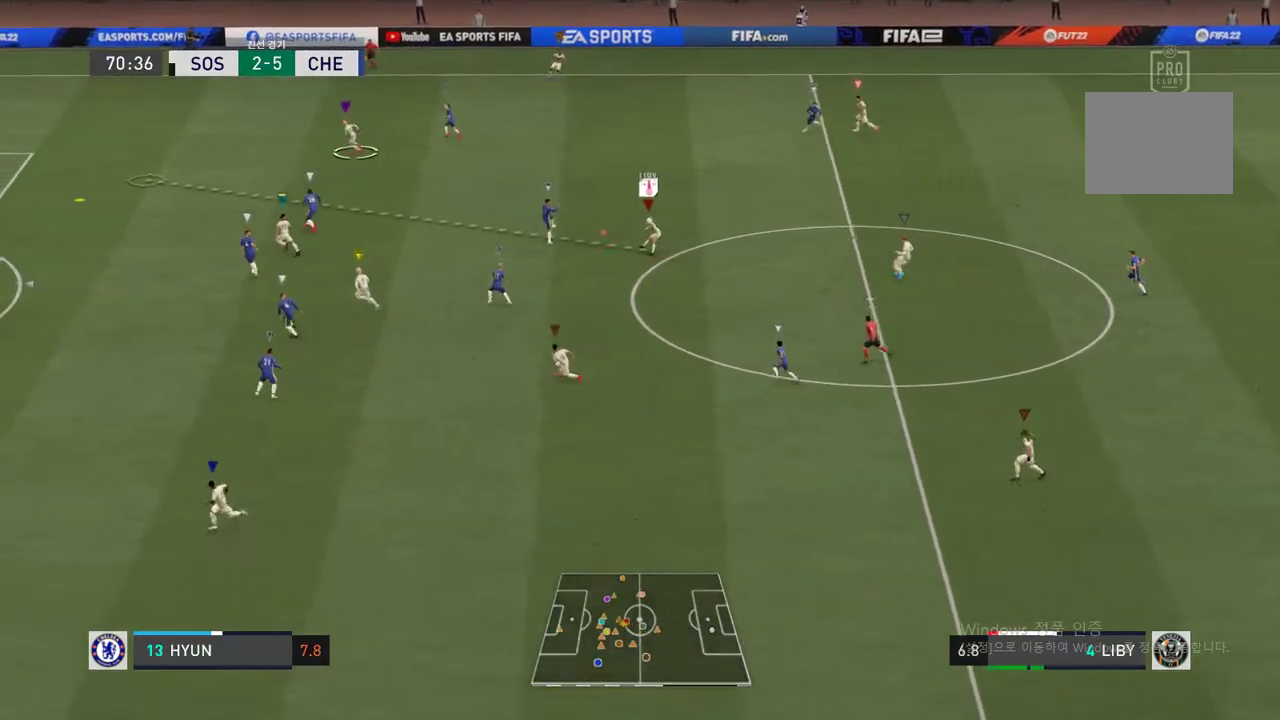
{"buttons": [], "left_stick": "up-left", "right_stick": "center", "events": []}
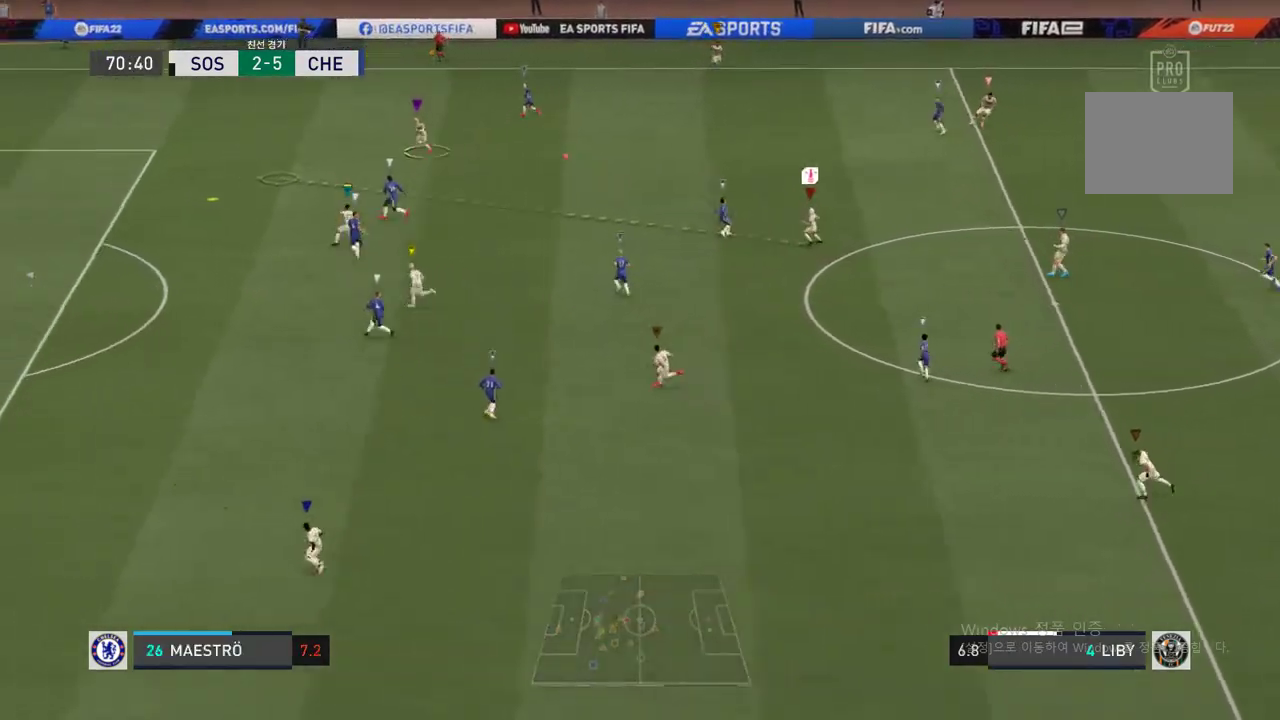
{"buttons": [], "left_stick": "up-left", "right_stick": "center", "events": [[17, "left_stick", "center"], [219, "left_stick", "up-left"]]}
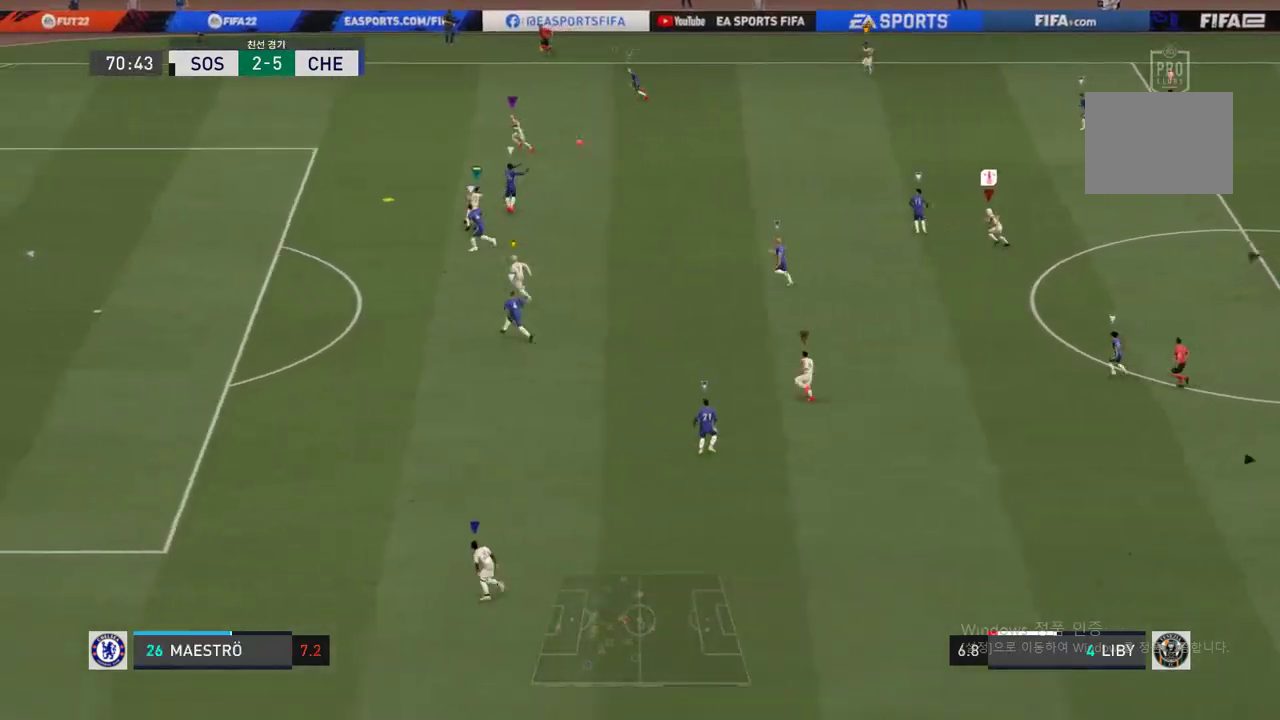
{"buttons": [], "left_stick": "up-left", "right_stick": "center", "events": []}
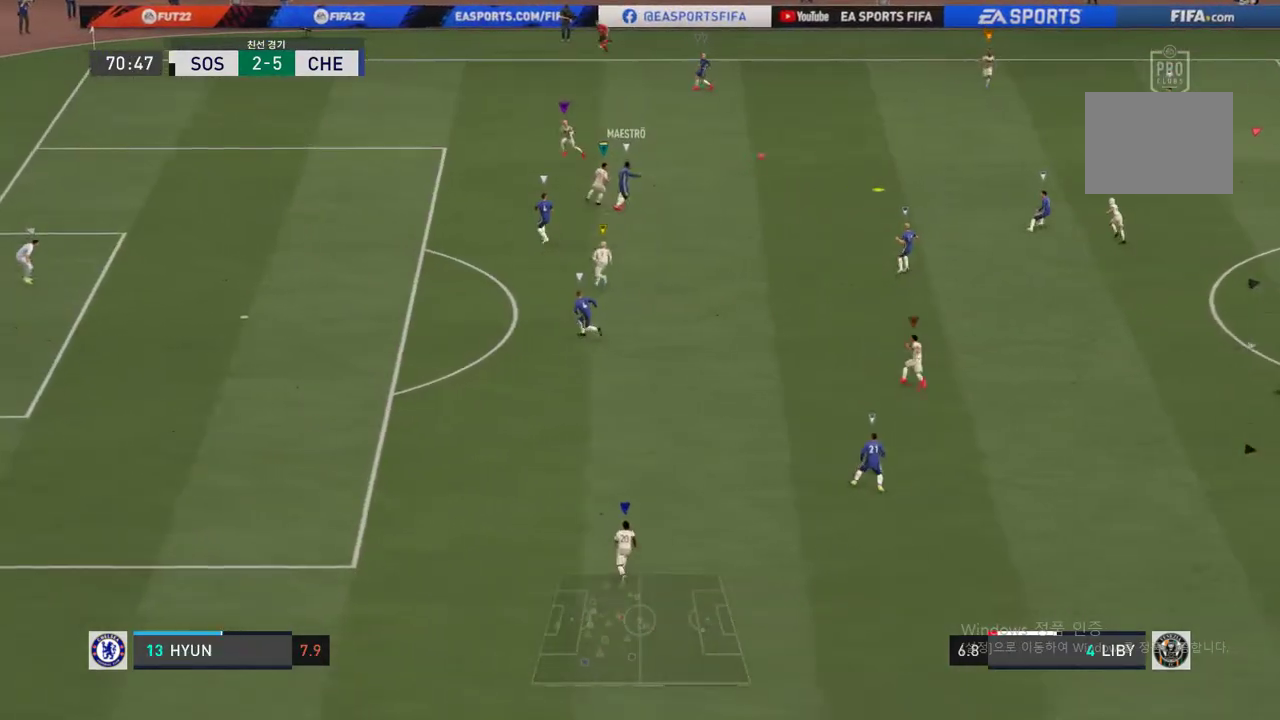
{"buttons": [], "left_stick": "up-left", "right_stick": "center", "events": []}
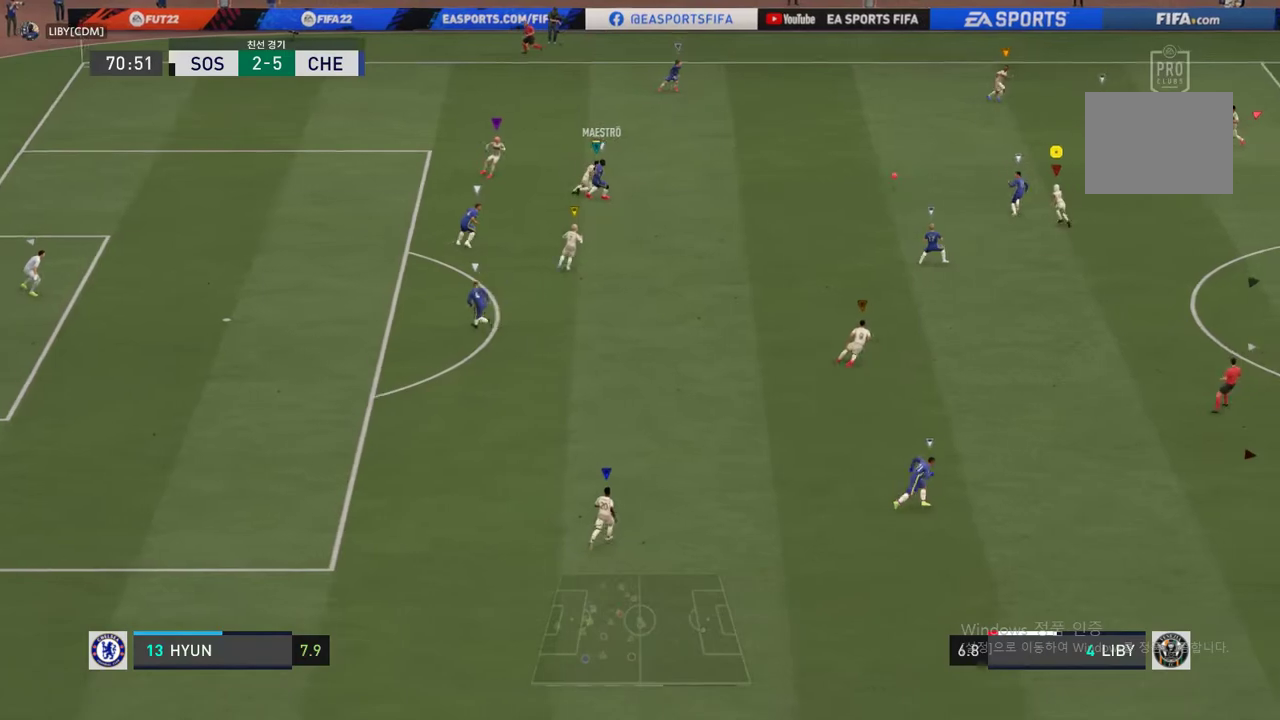
{"buttons": ["L2"], "left_stick": "up-left", "right_stick": "center", "events": [[152, "left_stick", "left"], [472, "L2", "down"], [472, "left_stick", "up-left"]]}
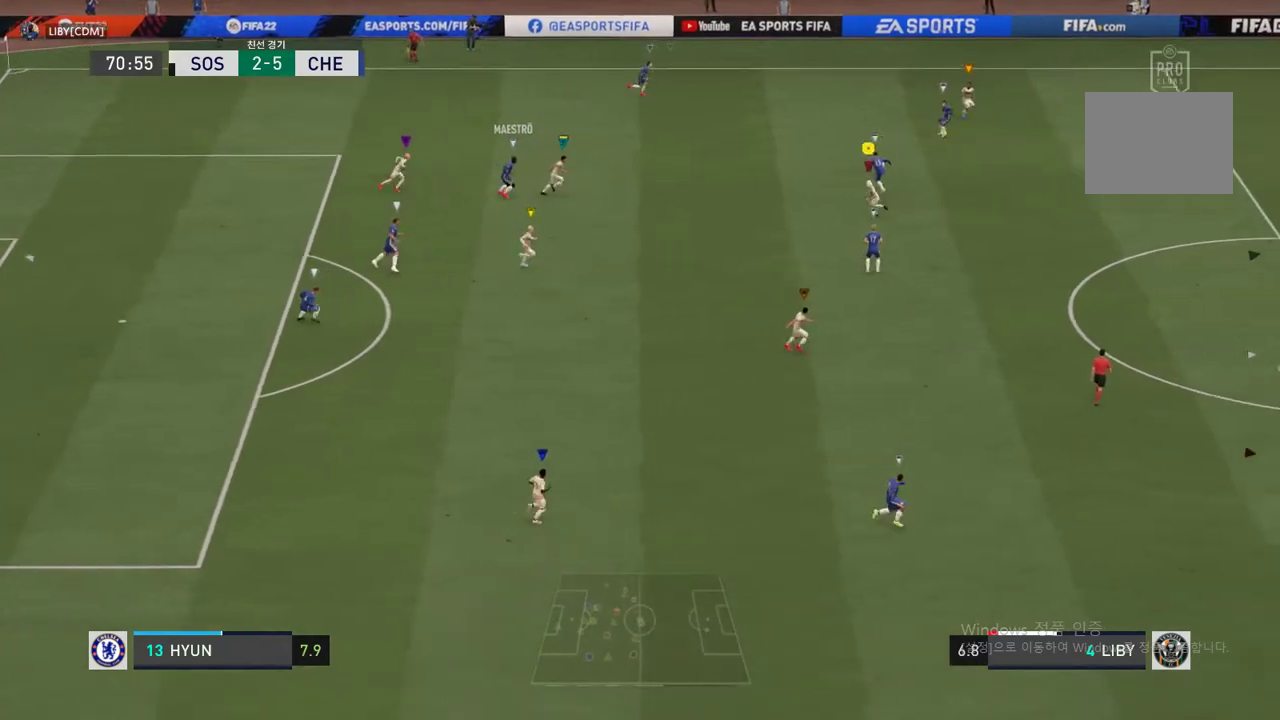
{"buttons": ["L2"], "left_stick": "up-right", "right_stick": "center", "events": [[67, "left_stick", "up-right"]]}
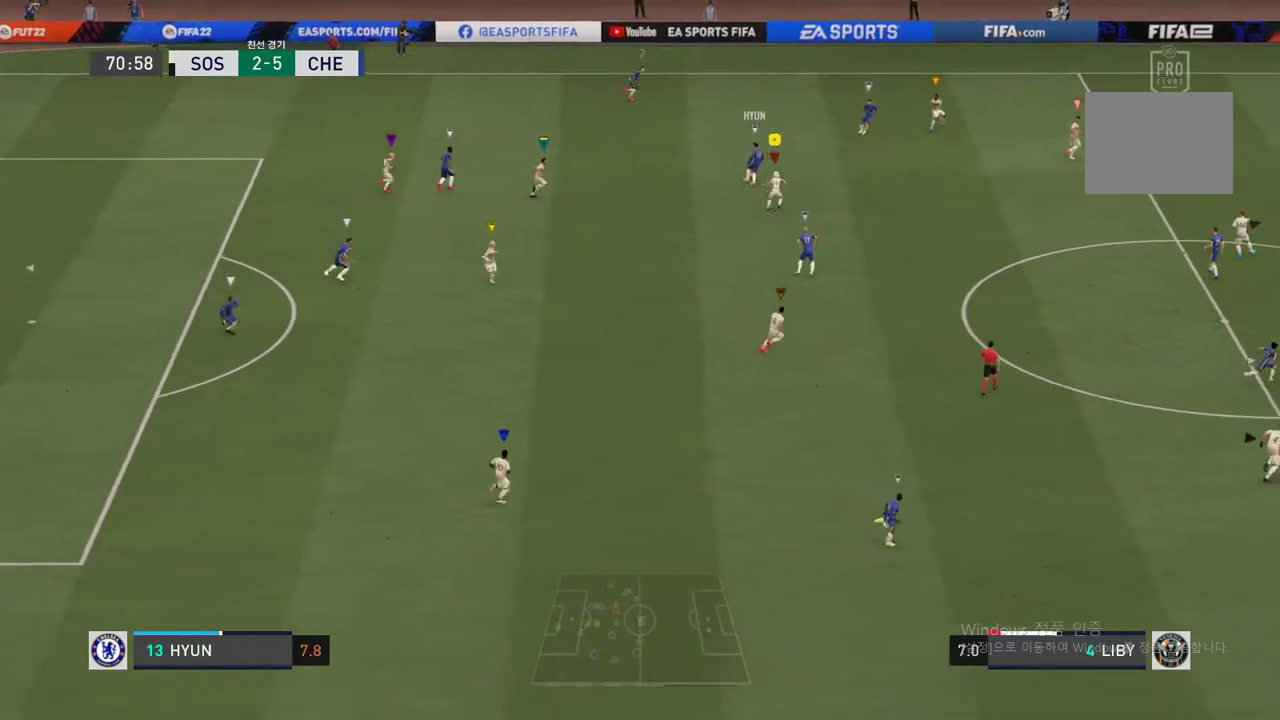
{"buttons": ["L2"], "left_stick": "up-right", "right_stick": "center", "events": []}
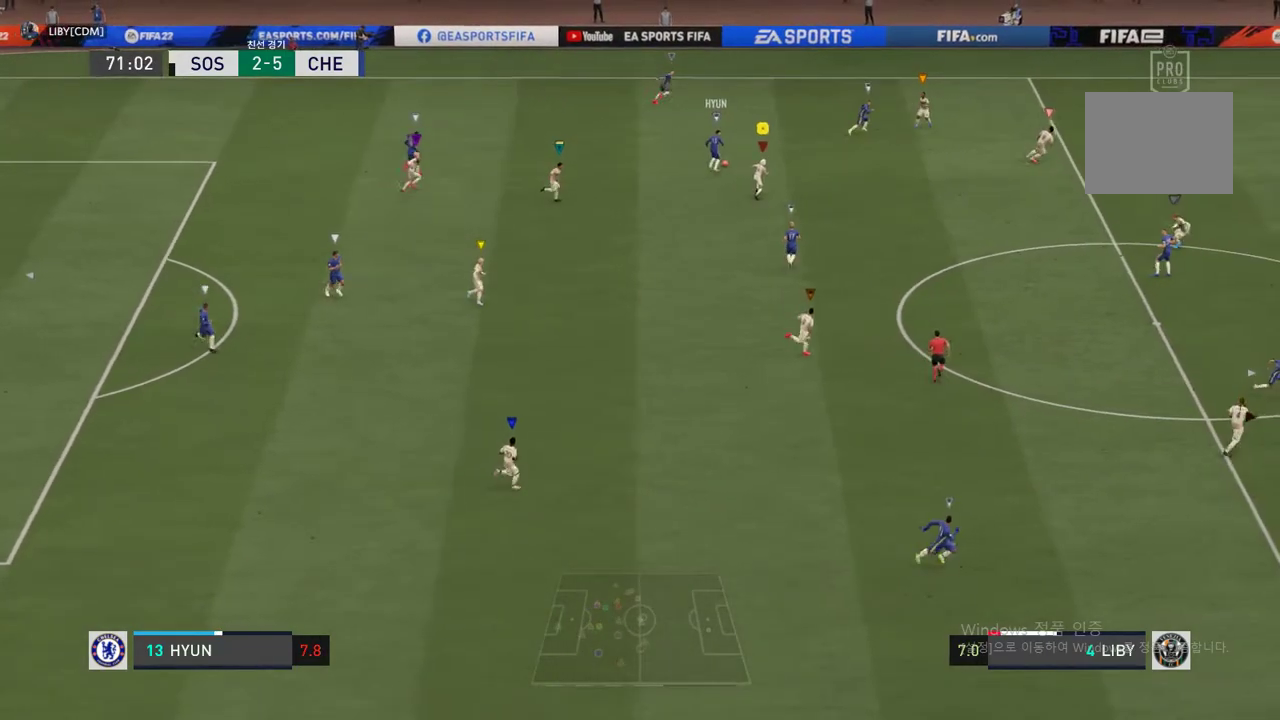
{"buttons": ["L2"], "left_stick": "up-left", "right_stick": "center", "events": [[220, "left_stick", "up-left"]]}
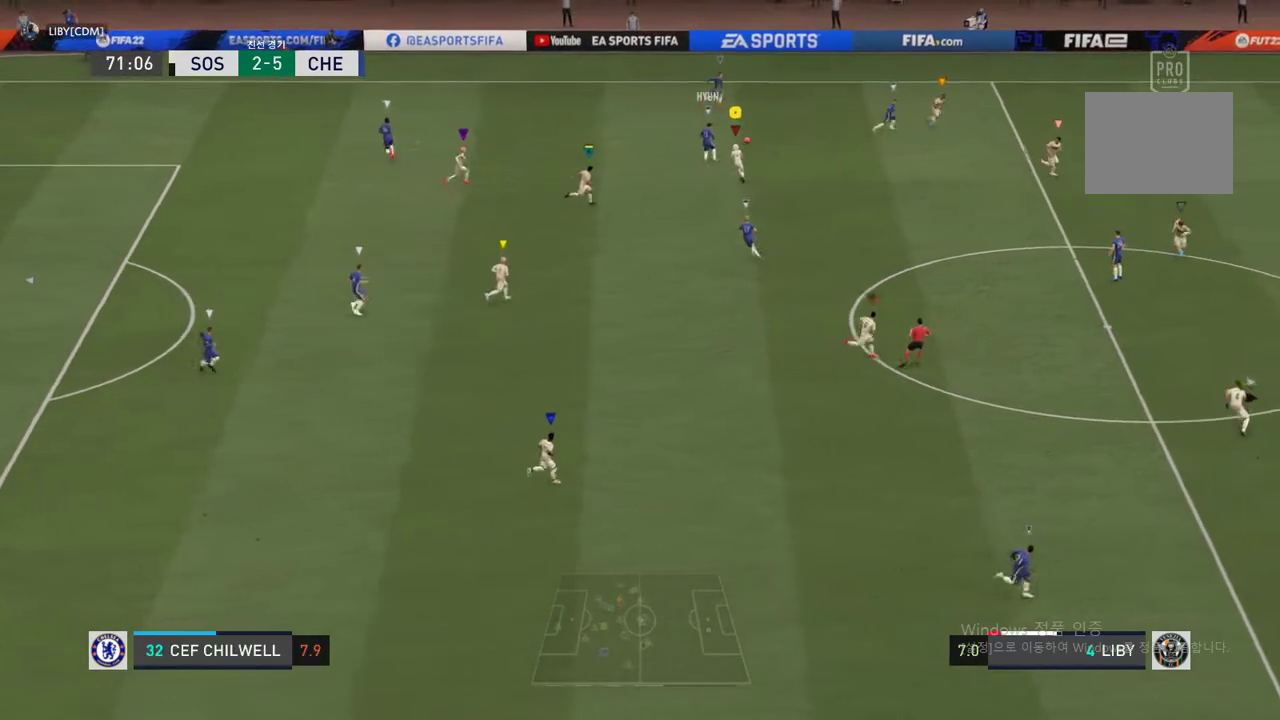
{"buttons": [], "left_stick": "up-right", "right_stick": "center", "events": [[34, "left_stick", "up-right"], [489, "L2", "up"]]}
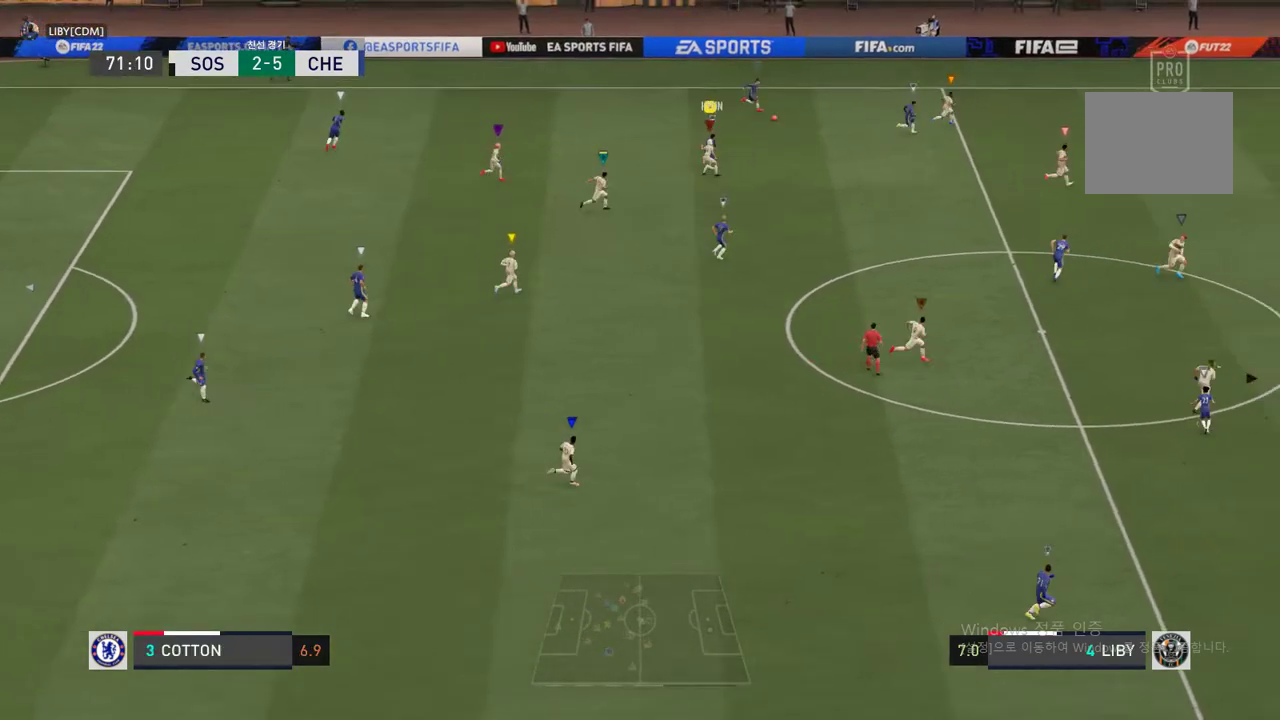
{"buttons": [], "left_stick": "up-right", "right_stick": "center", "events": []}
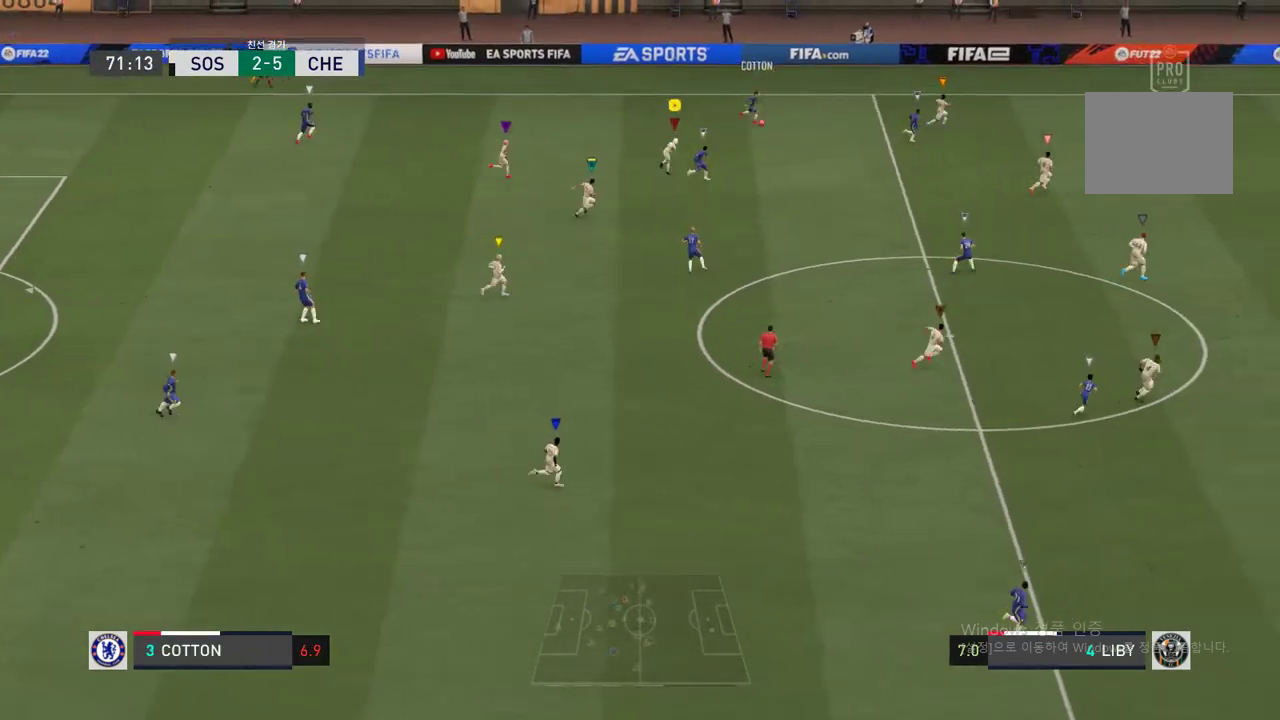
{"buttons": [], "left_stick": "right", "right_stick": "center", "events": [[337, "left_stick", "right"]]}
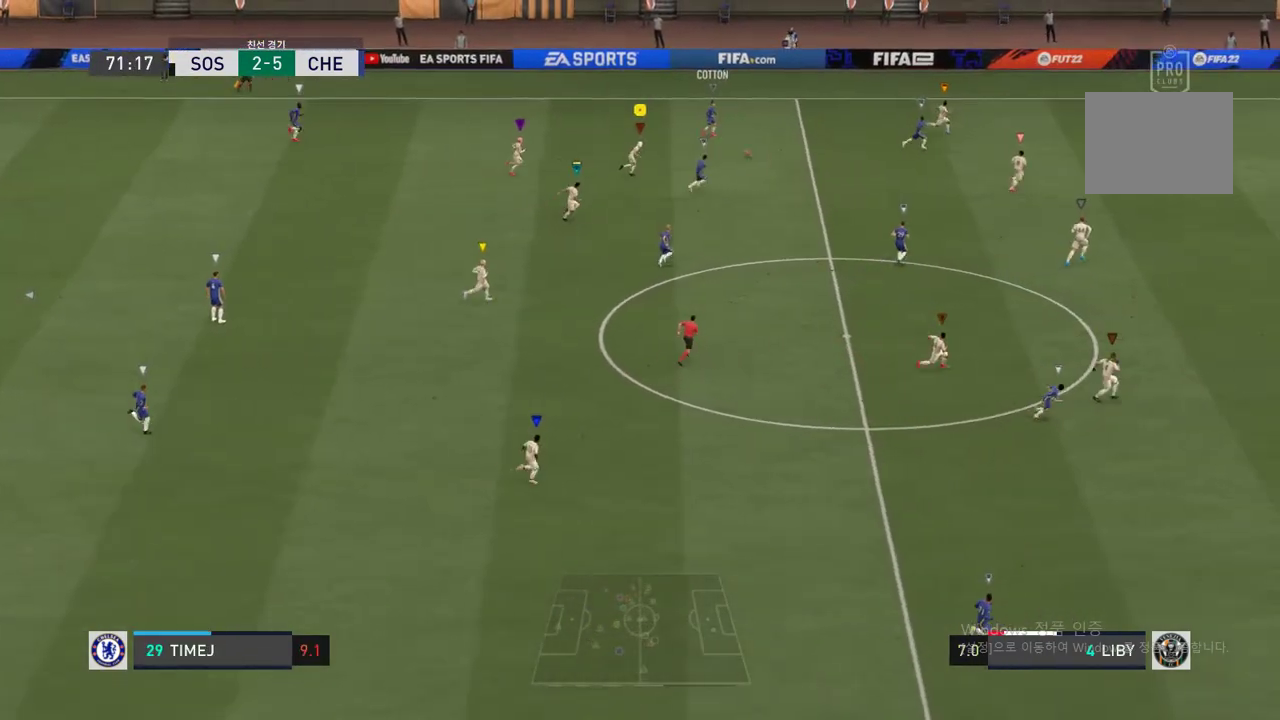
{"buttons": [], "left_stick": "right", "right_stick": "center", "events": []}
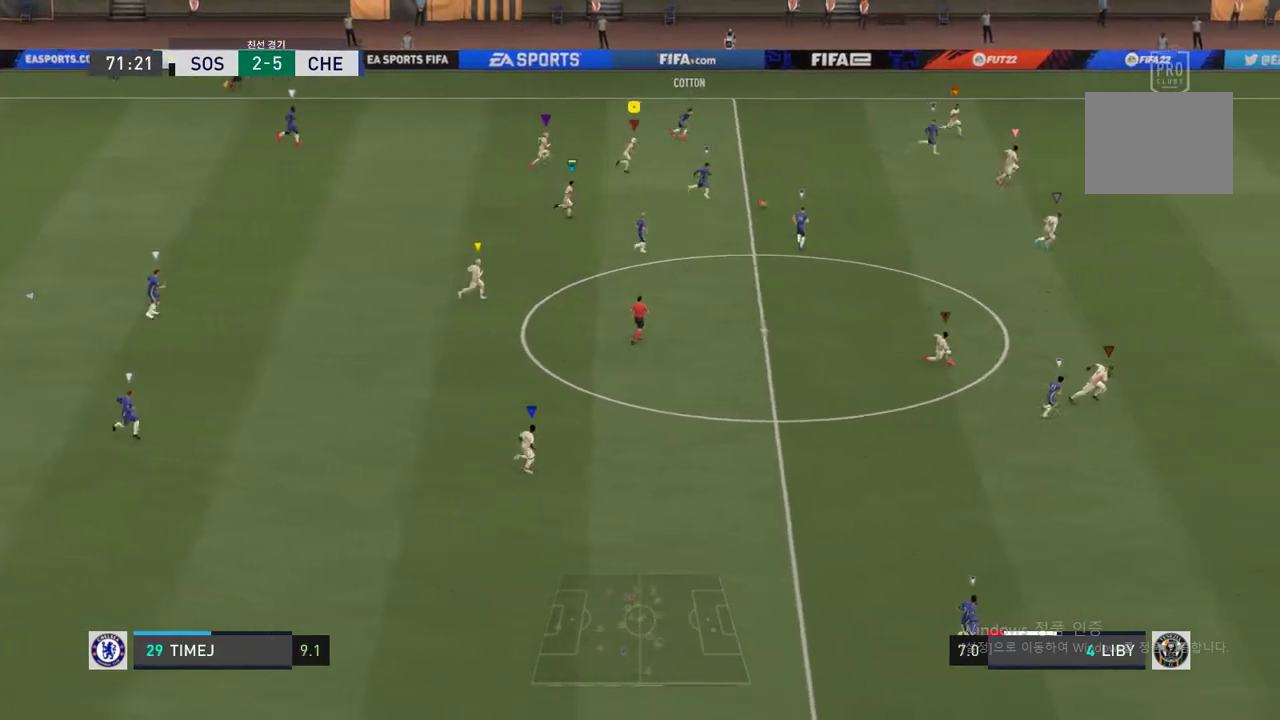
{"buttons": [], "left_stick": "right", "right_stick": "center", "events": []}
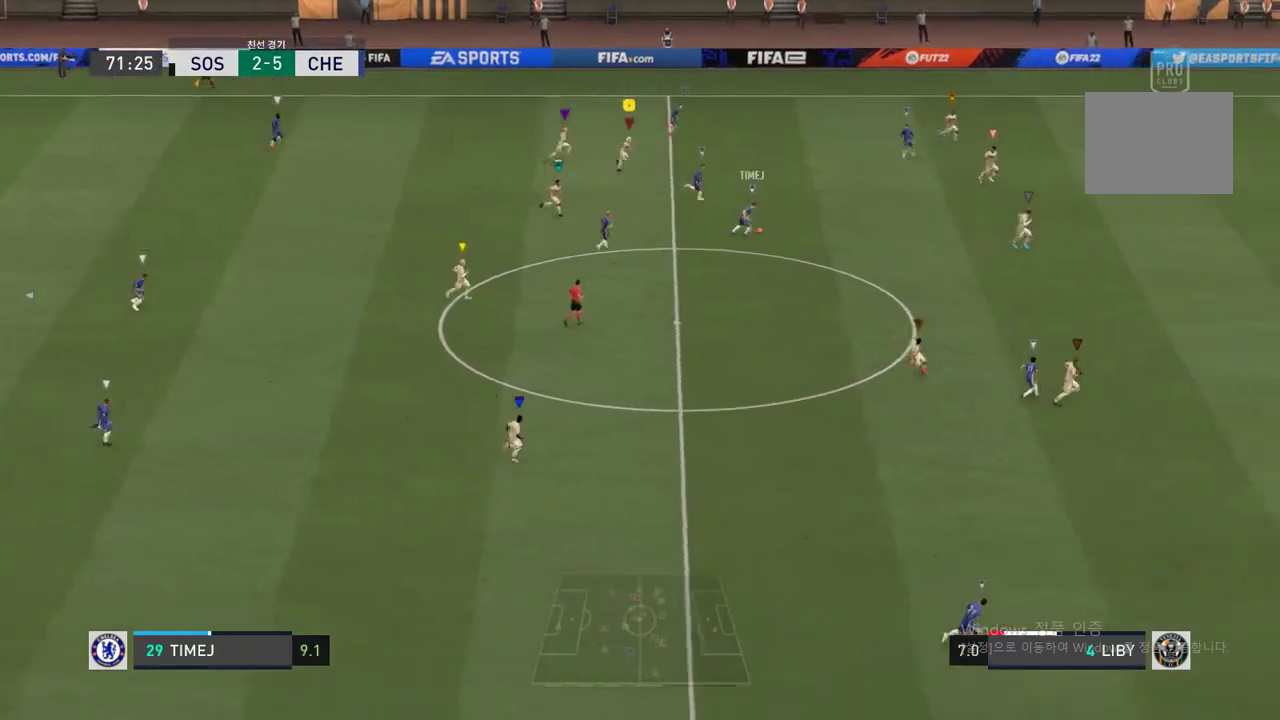
{"buttons": [], "left_stick": "right", "right_stick": "center", "events": []}
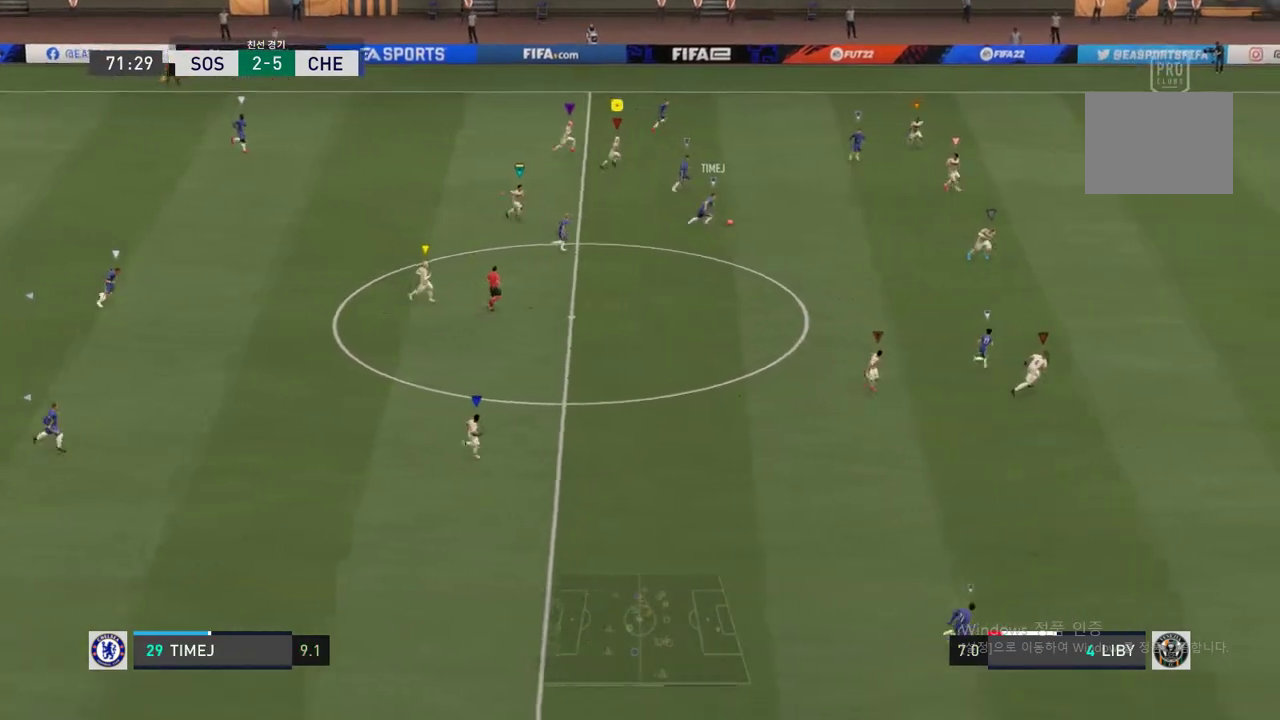
{"buttons": [], "left_stick": "right", "right_stick": "center", "events": []}
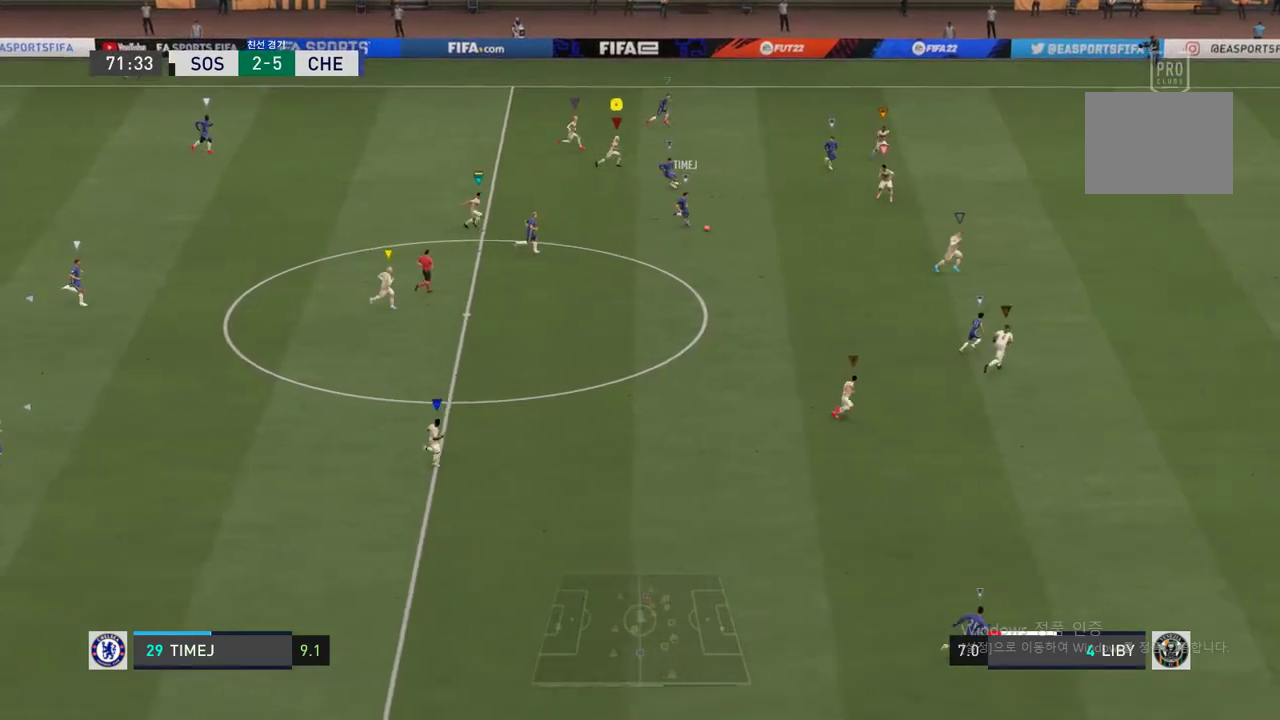
{"buttons": [], "left_stick": "right", "right_stick": "center", "events": []}
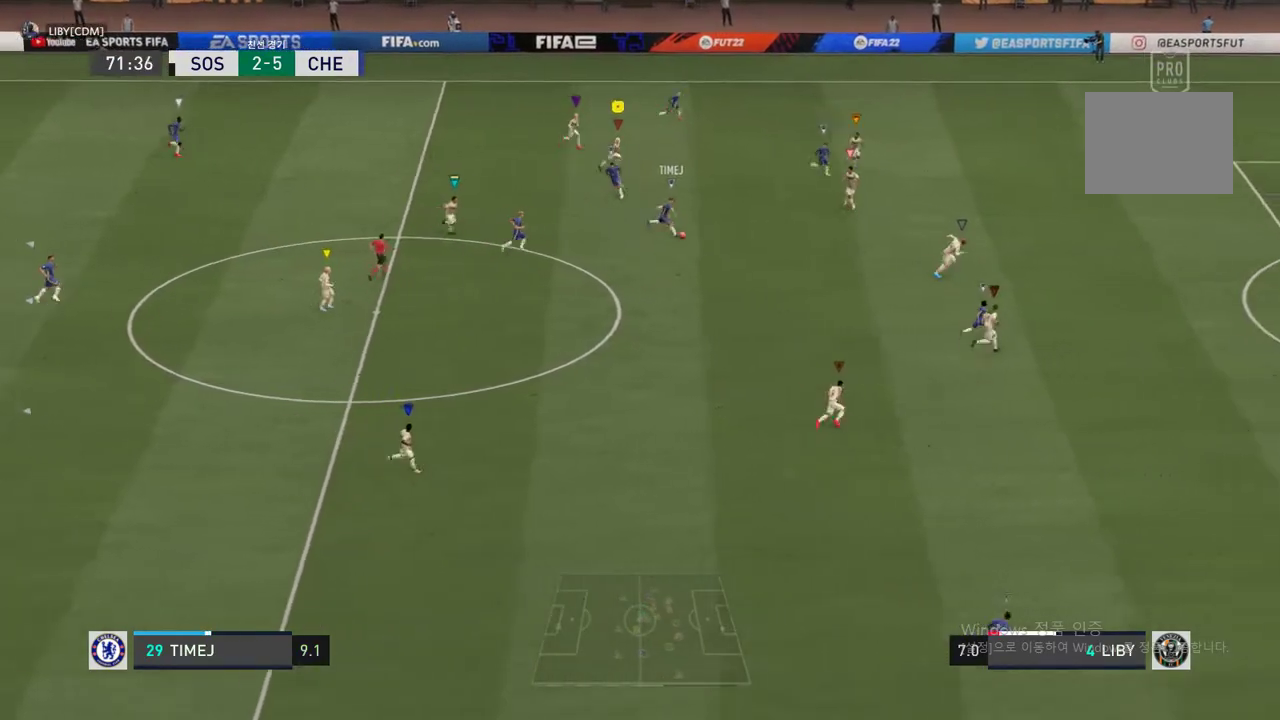
{"buttons": [], "left_stick": "right", "right_stick": "center", "events": []}
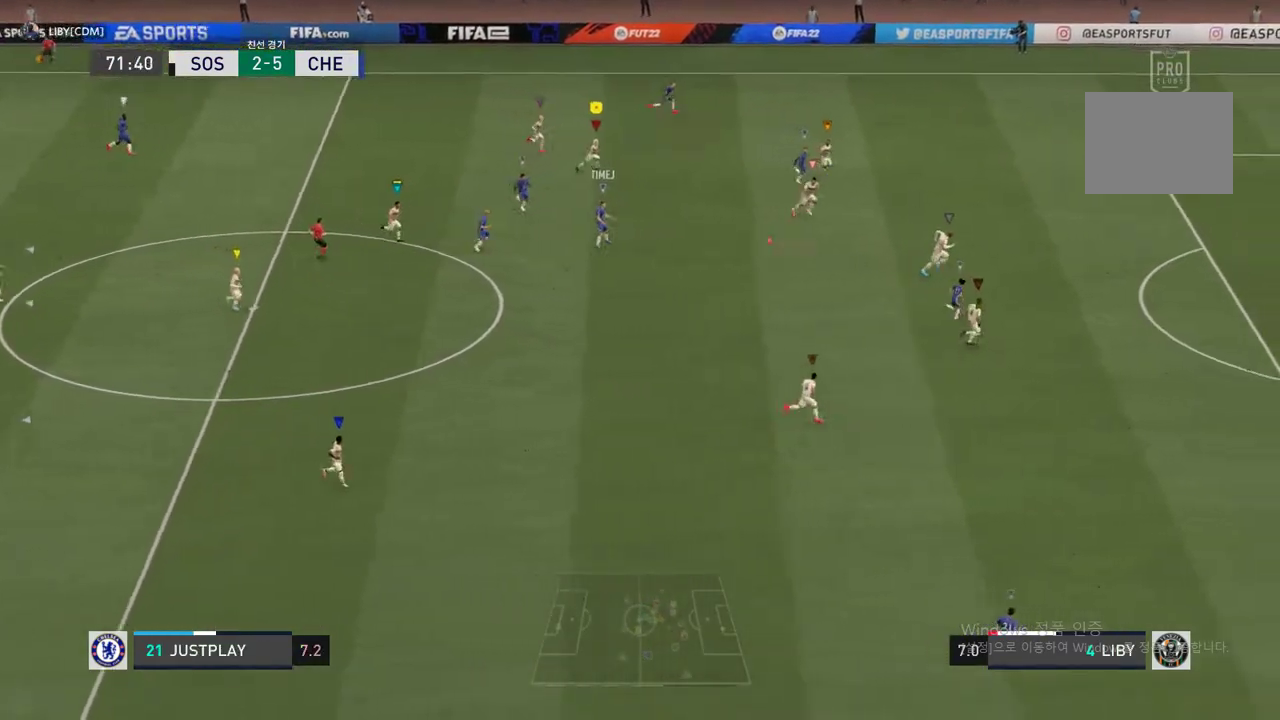
{"buttons": [], "left_stick": "right", "right_stick": "center", "events": []}
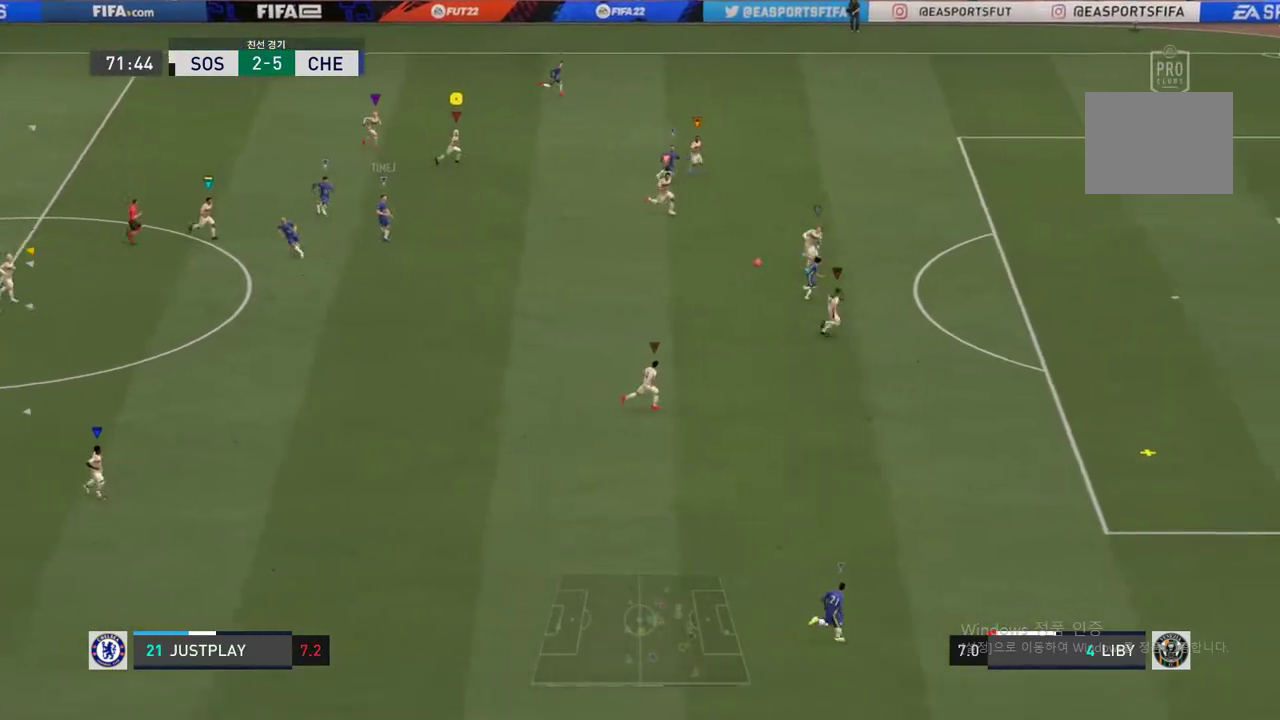
{"buttons": [], "left_stick": "right", "right_stick": "center", "events": []}
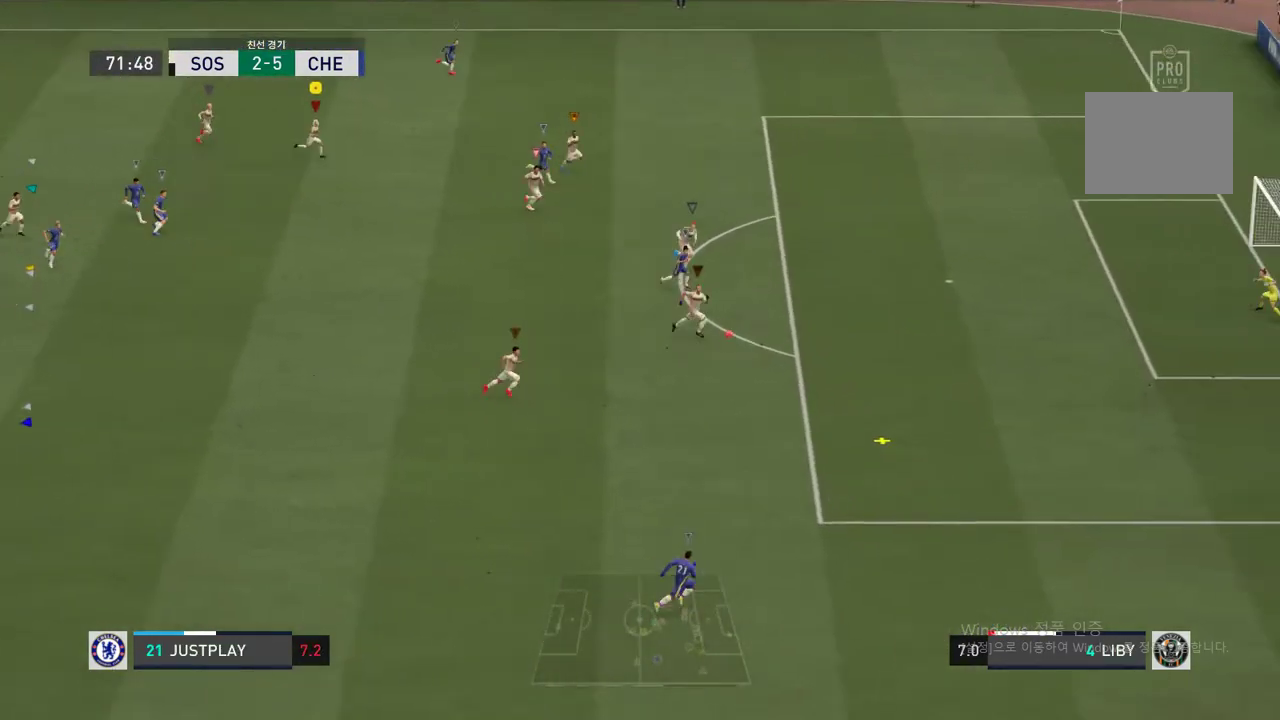
{"buttons": [], "left_stick": "right", "right_stick": "center", "events": []}
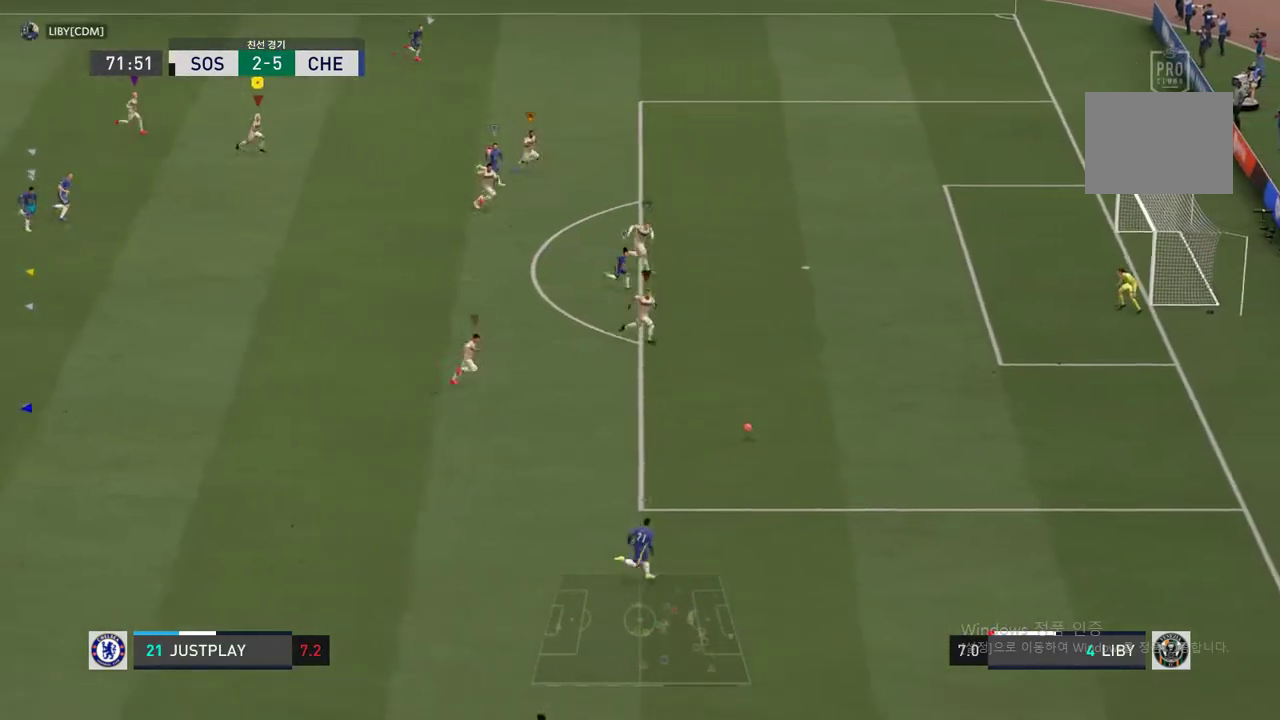
{"buttons": [], "left_stick": "right", "right_stick": "center", "events": []}
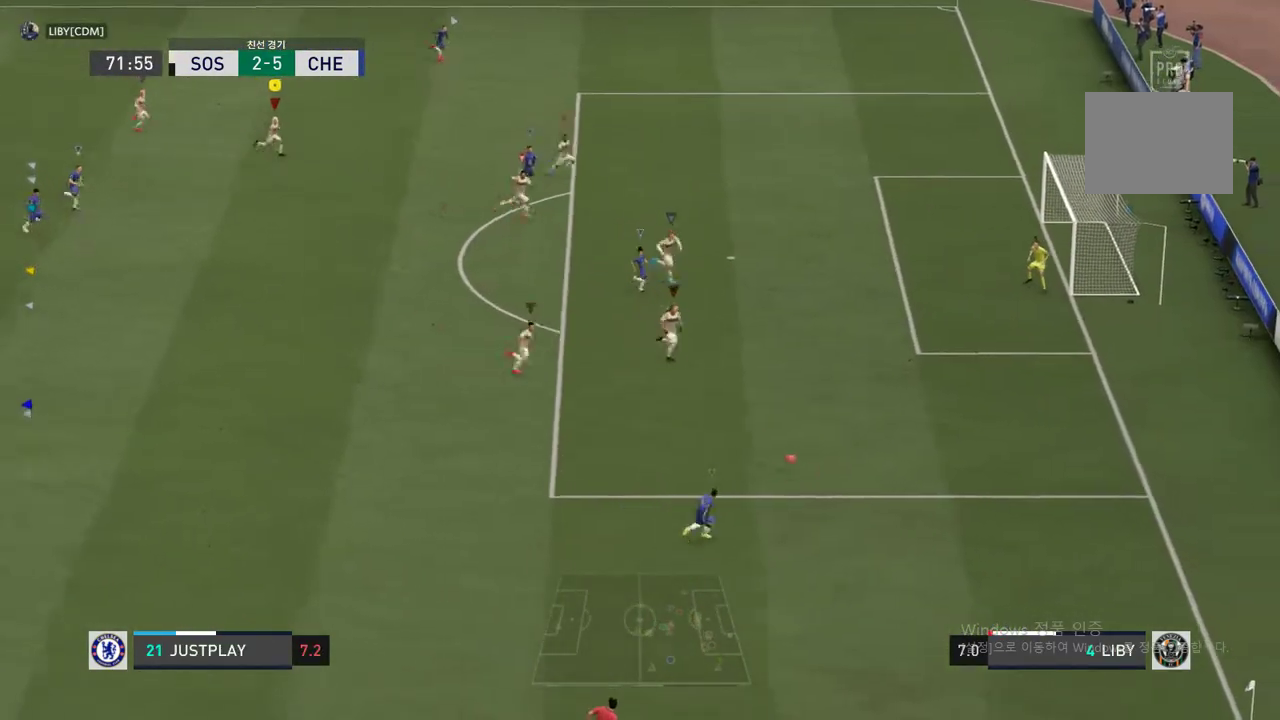
{"buttons": [], "left_stick": "down-right", "right_stick": "center", "events": [[219, "left_stick", "down-right"]]}
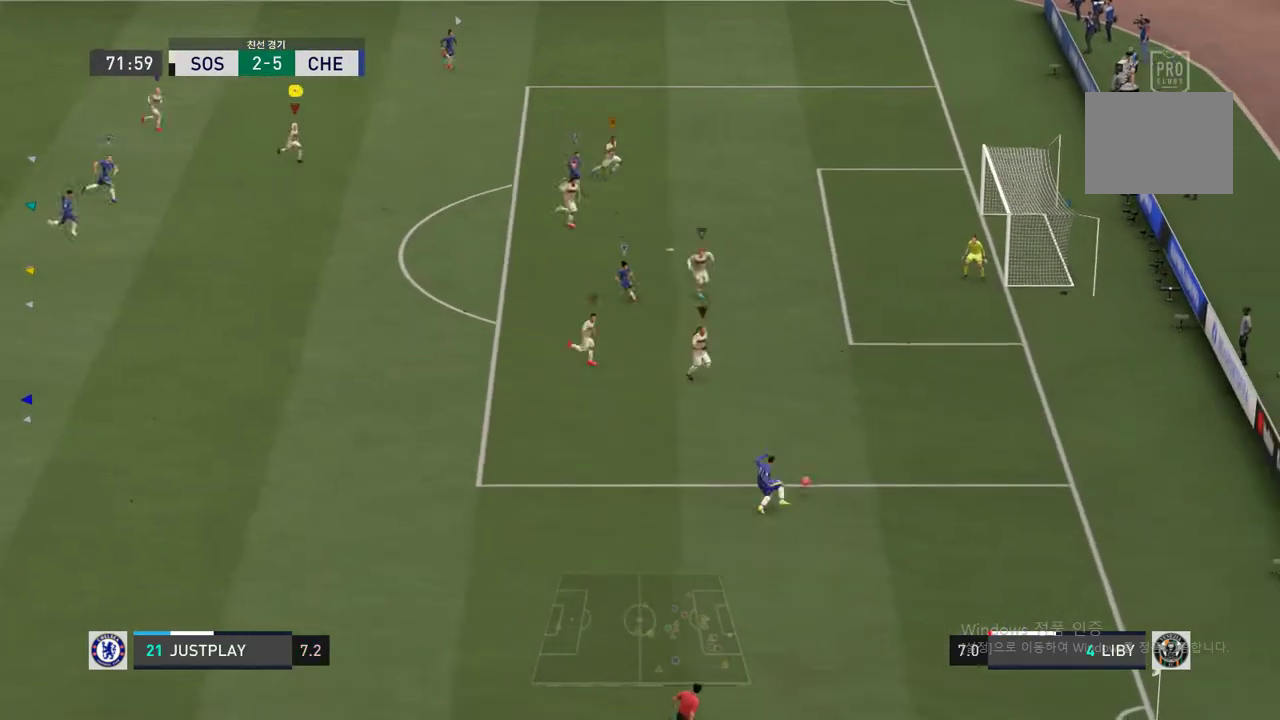
{"buttons": [], "left_stick": "down-right", "right_stick": "center", "events": []}
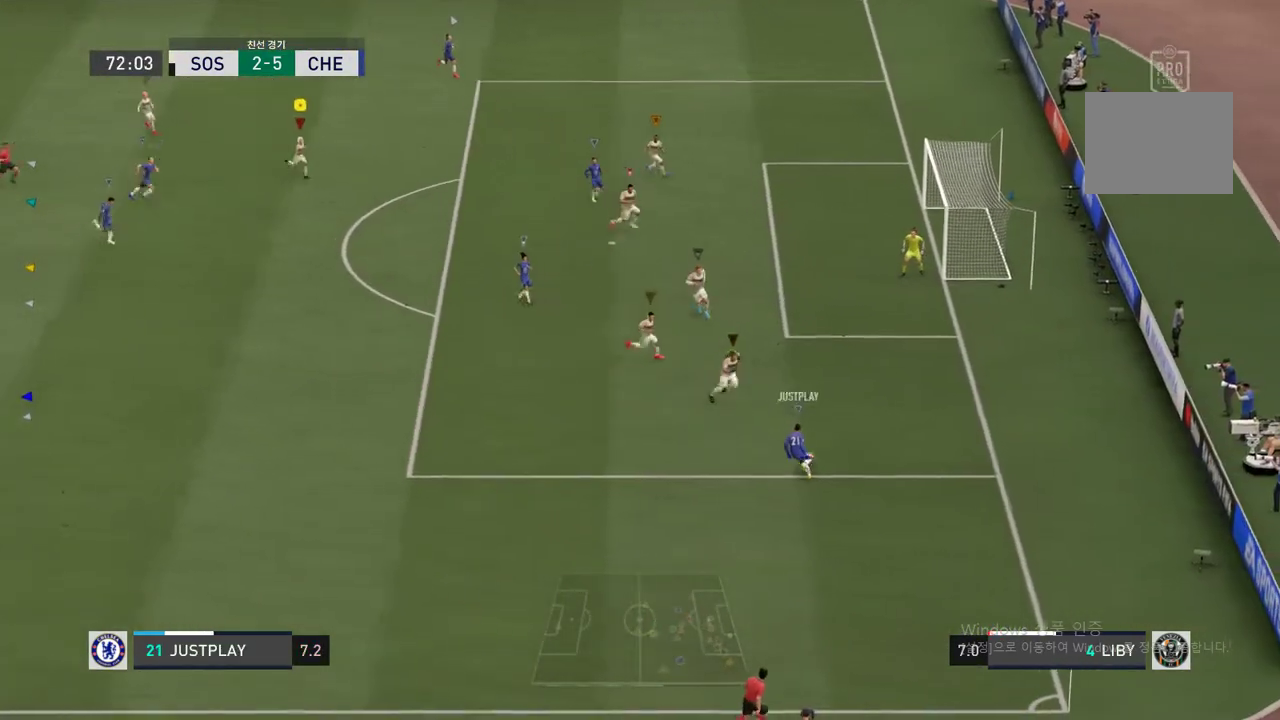
{"buttons": [], "left_stick": "down-right", "right_stick": "center", "events": []}
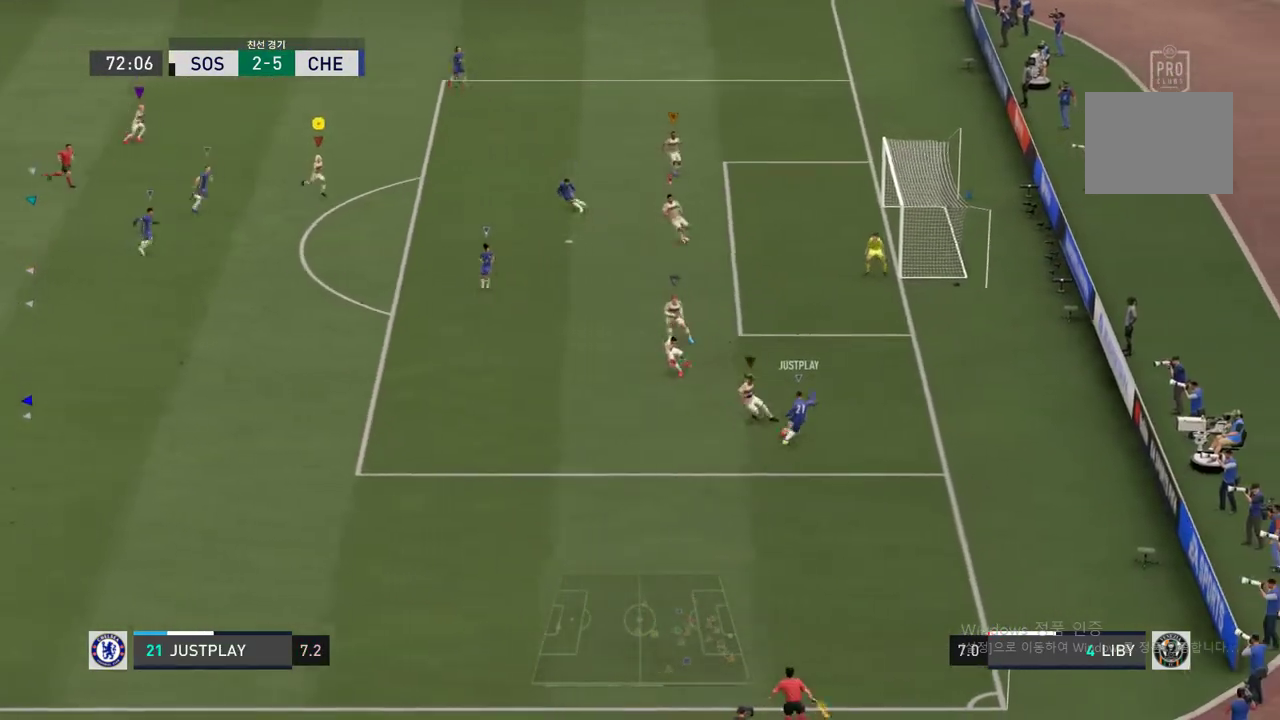
{"buttons": [], "left_stick": "down-right", "right_stick": "center", "events": []}
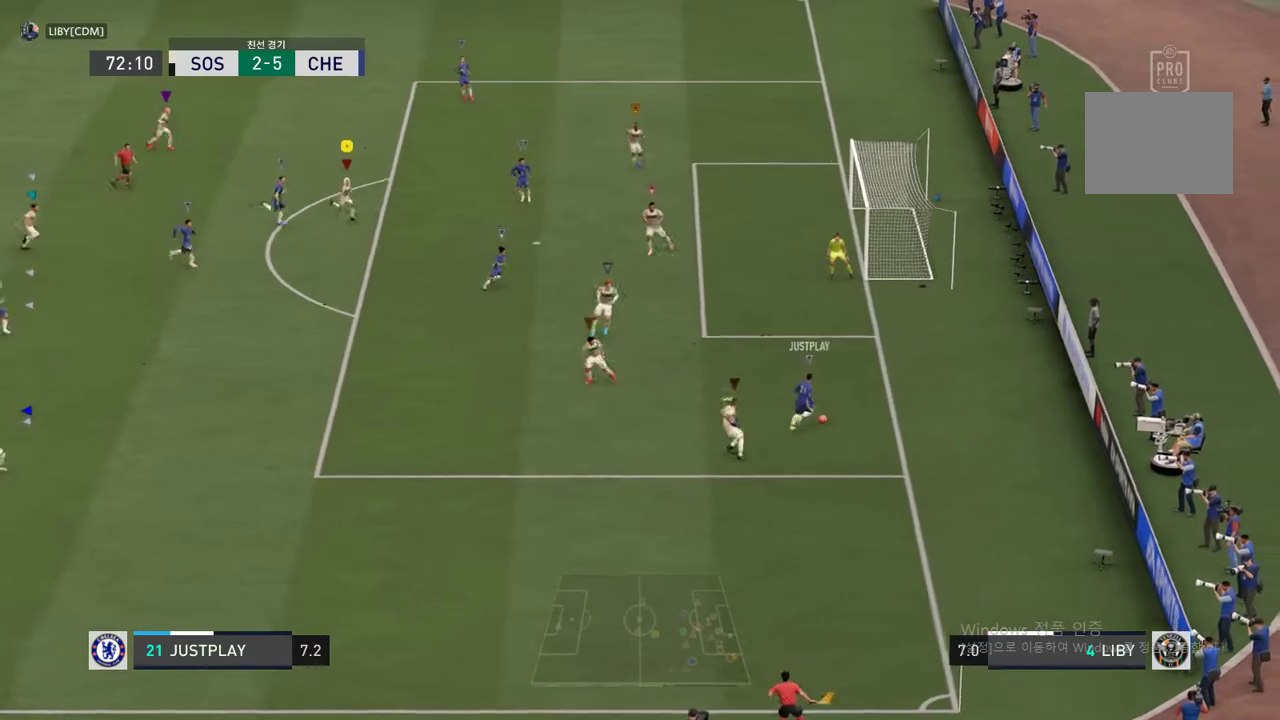
{"buttons": [], "left_stick": "center", "right_stick": "center", "events": [[102, "left_stick", "center"]]}
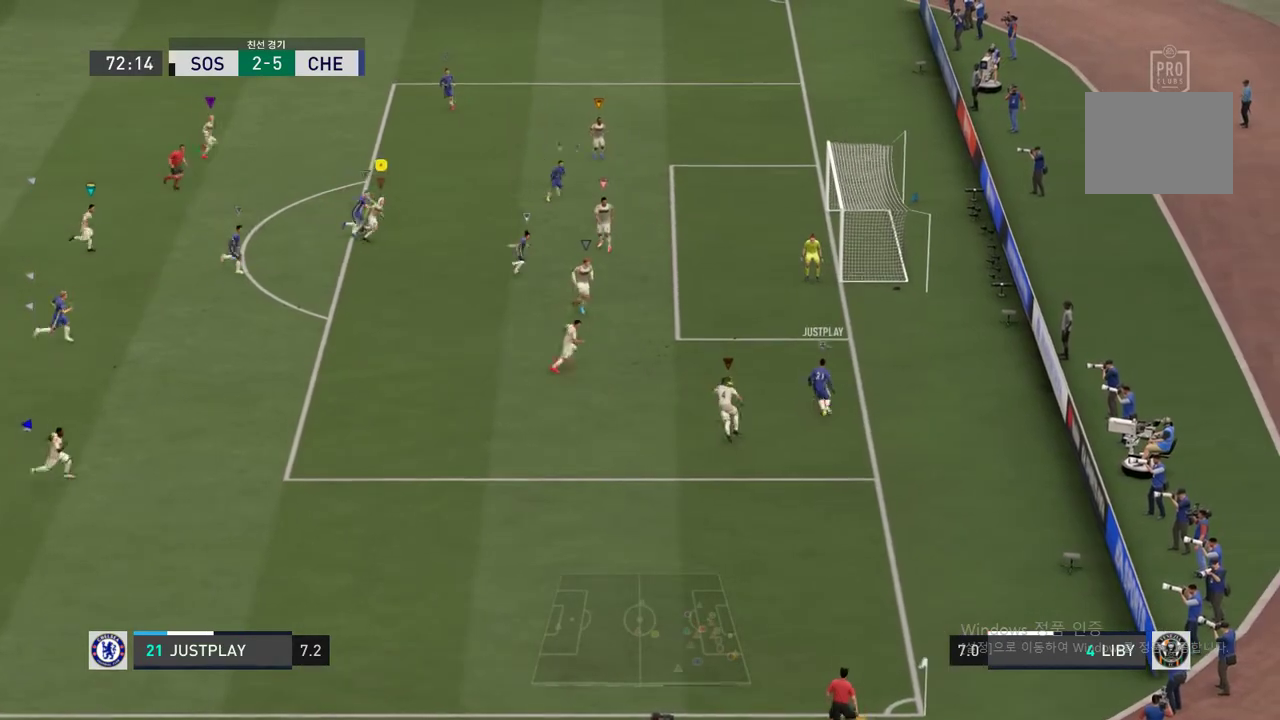
{"buttons": ["L2"], "left_stick": "right", "right_stick": "center", "events": [[118, "left_stick", "right"], [455, "L2", "down"]]}
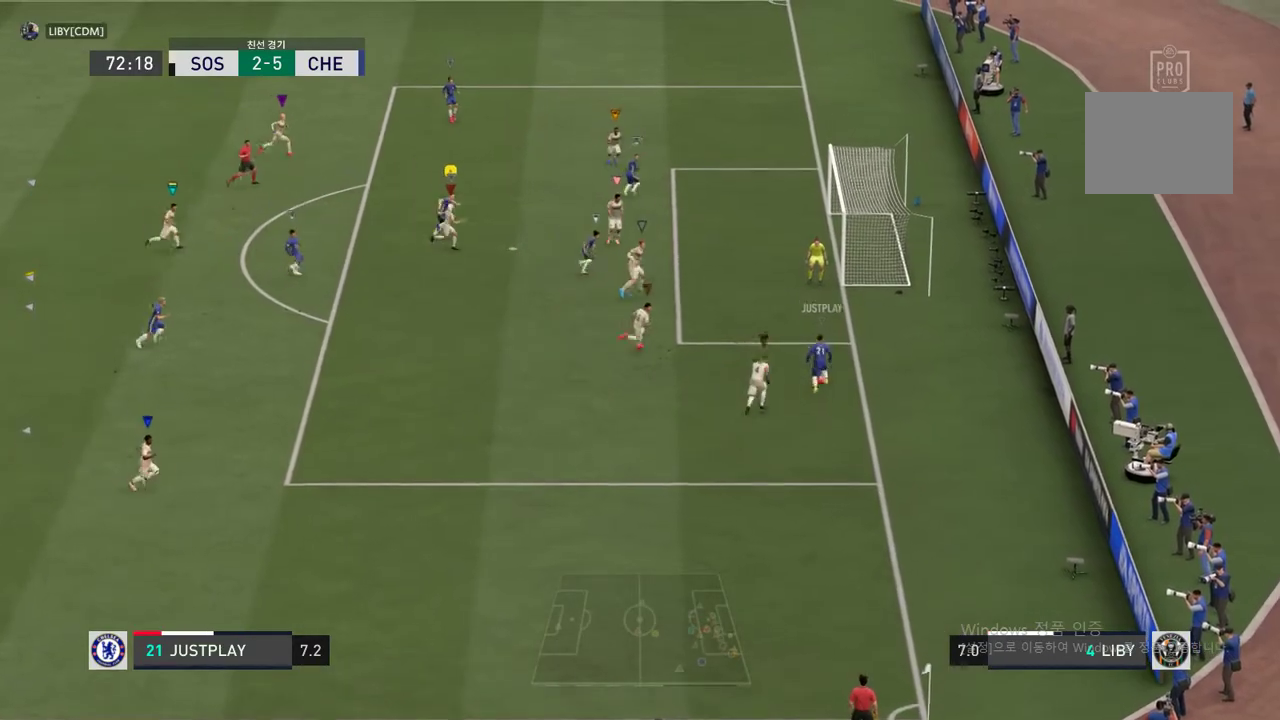
{"buttons": ["L2"], "left_stick": "right", "right_stick": "center", "events": []}